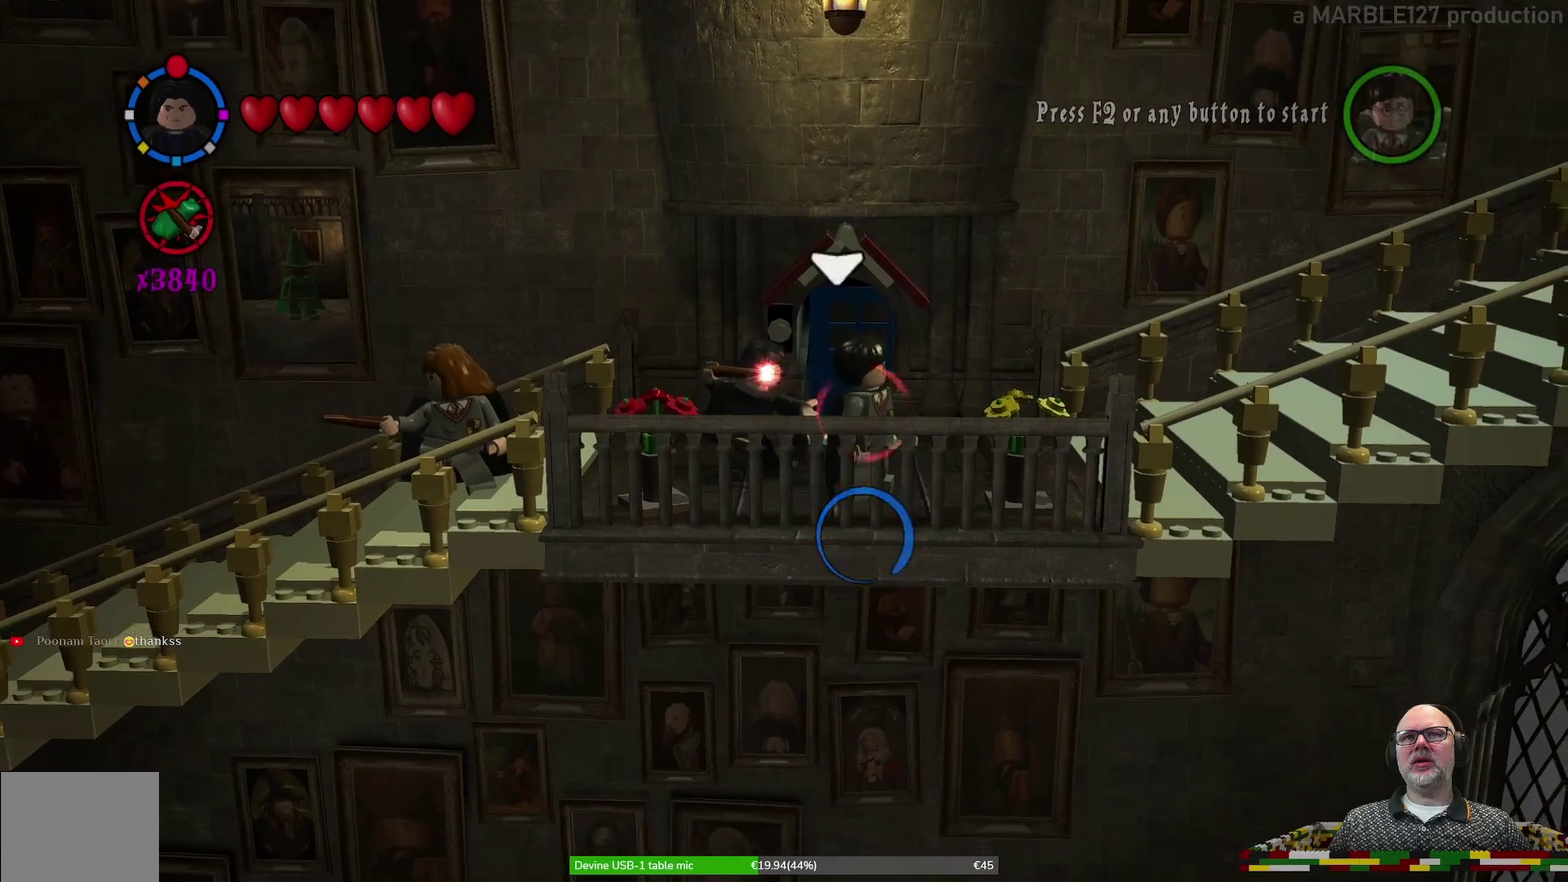
Gameplay with a controller (Xbox layout); each line is a JSON object with the inputs held at the frame after it (dt_ms = milliseconds from this image to that frame). "events" lists button and stick changes between this image and that frame as [ms after this image, input, new state], when the widget could be followed in between. Not read: HOME L2 L3 R1 R2 R3 right_stick.
{"dt_ms": 500, "buttons": [], "left_stick": "down-right", "events": [[300, "left_stick", "down-right"]]}
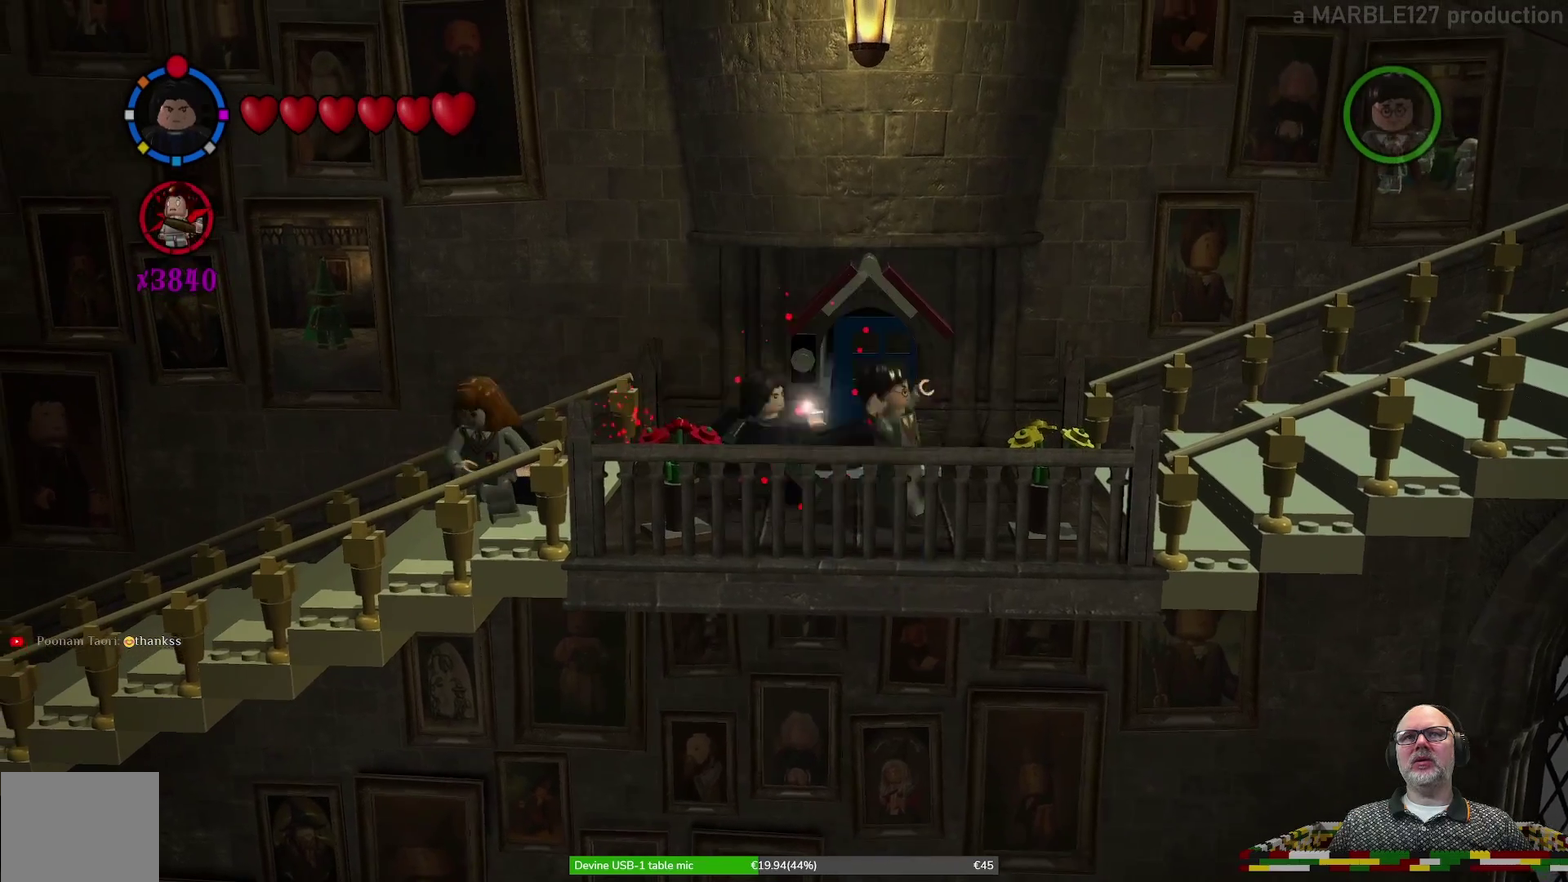
{"dt_ms": 500, "buttons": [], "left_stick": "right", "events": [[500, "left_stick", "right"]]}
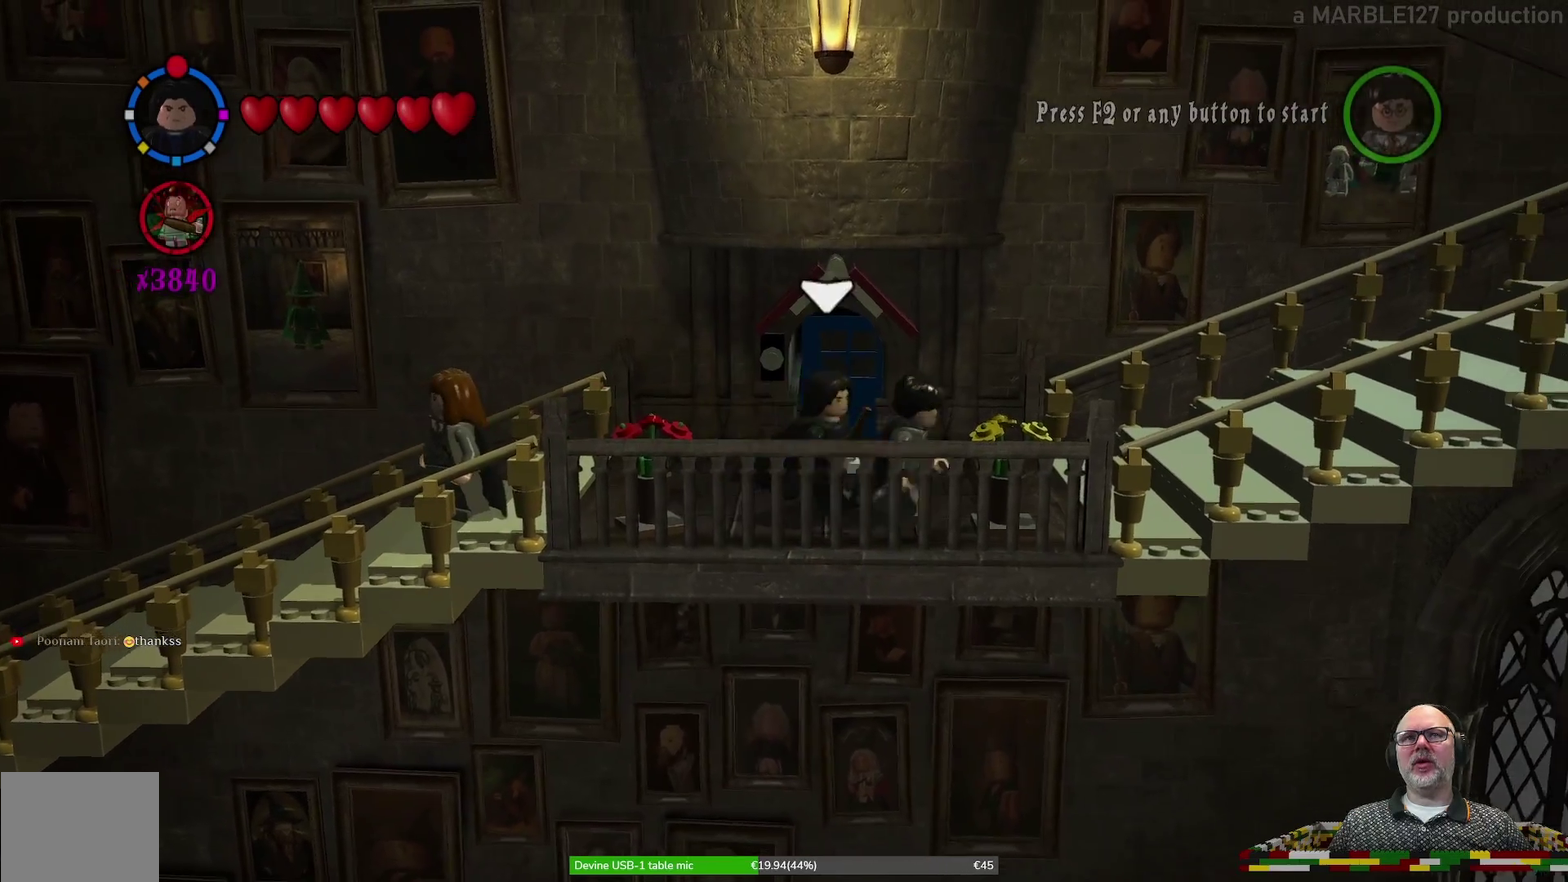
{"dt_ms": 500, "buttons": [], "left_stick": "center", "events": [[267, "left_stick", "left"], [467, "left_stick", "center"]]}
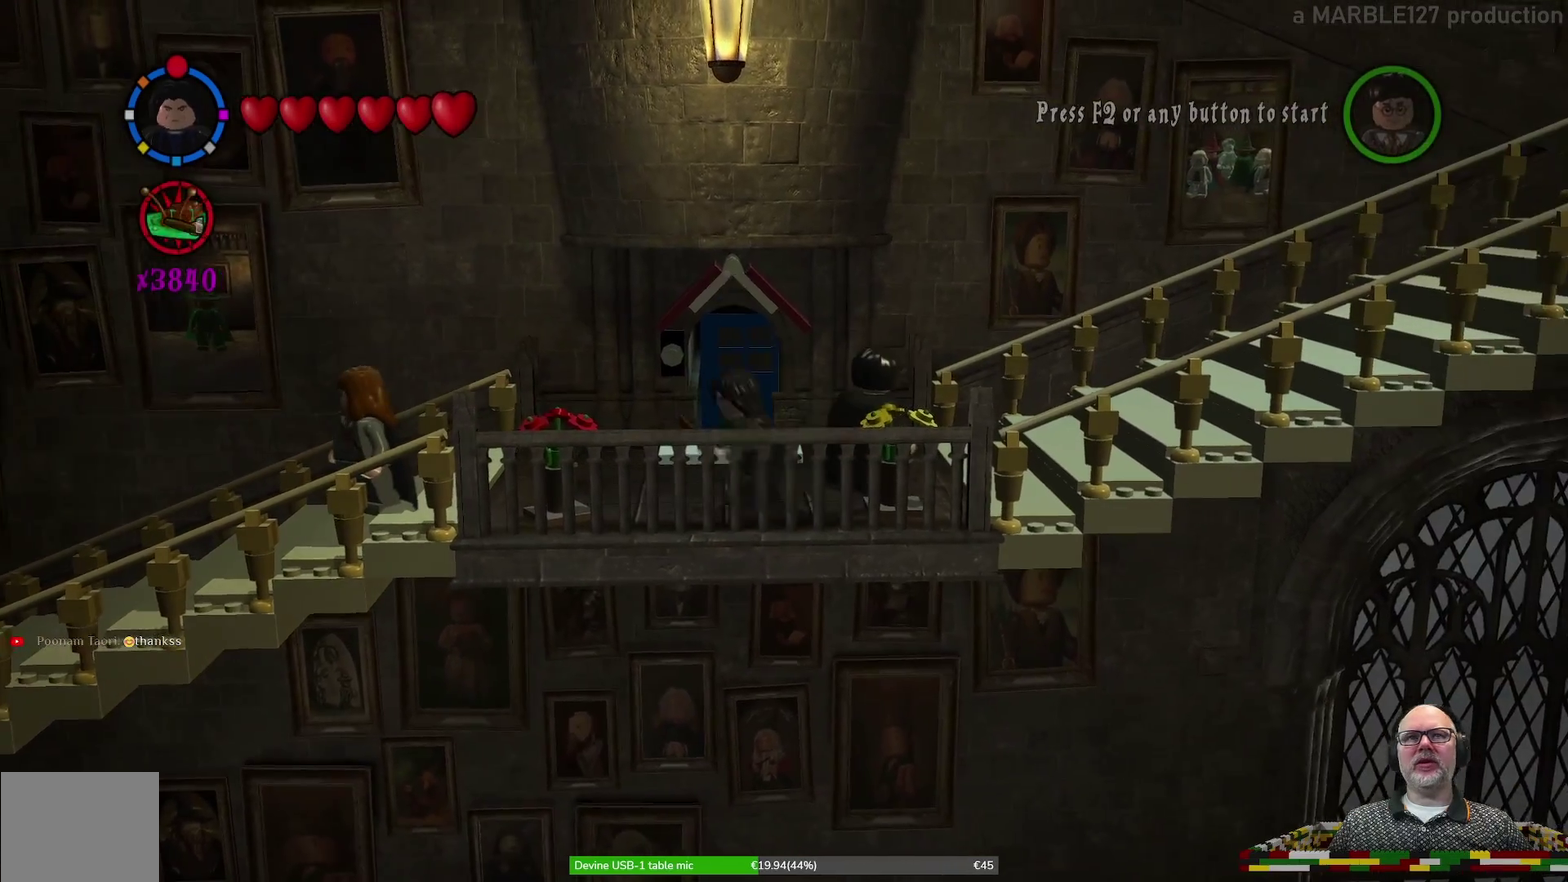
{"dt_ms": 300, "buttons": ["X"], "left_stick": "center", "events": [[233, "X", "down"]]}
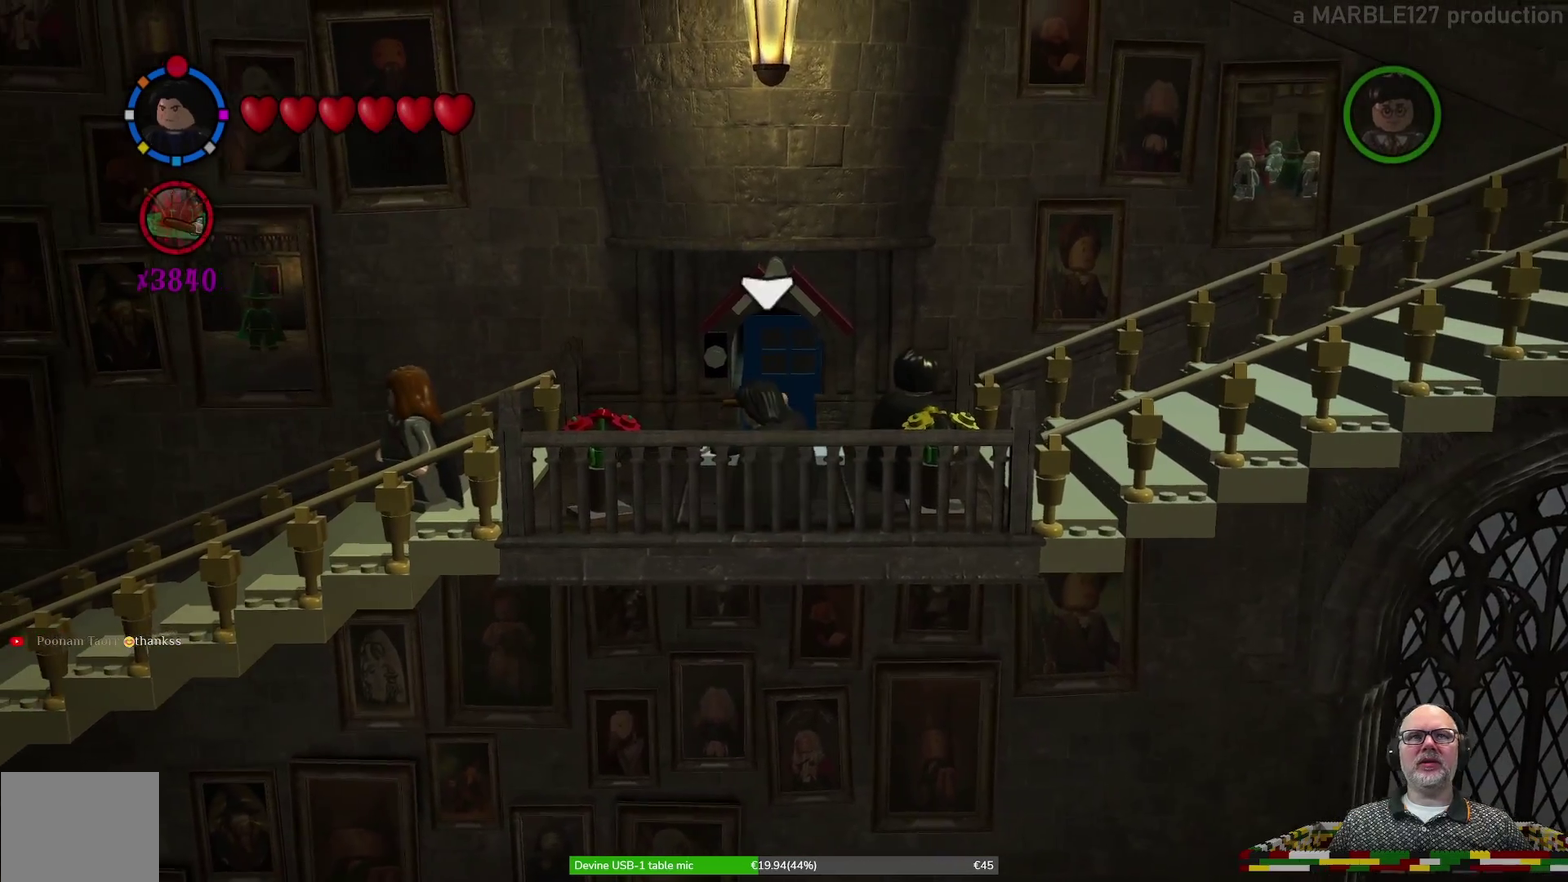
{"dt_ms": 700, "buttons": ["X"], "left_stick": "down", "events": [[233, "left_stick", "left"], [467, "left_stick", "center"], [700, "left_stick", "down"]]}
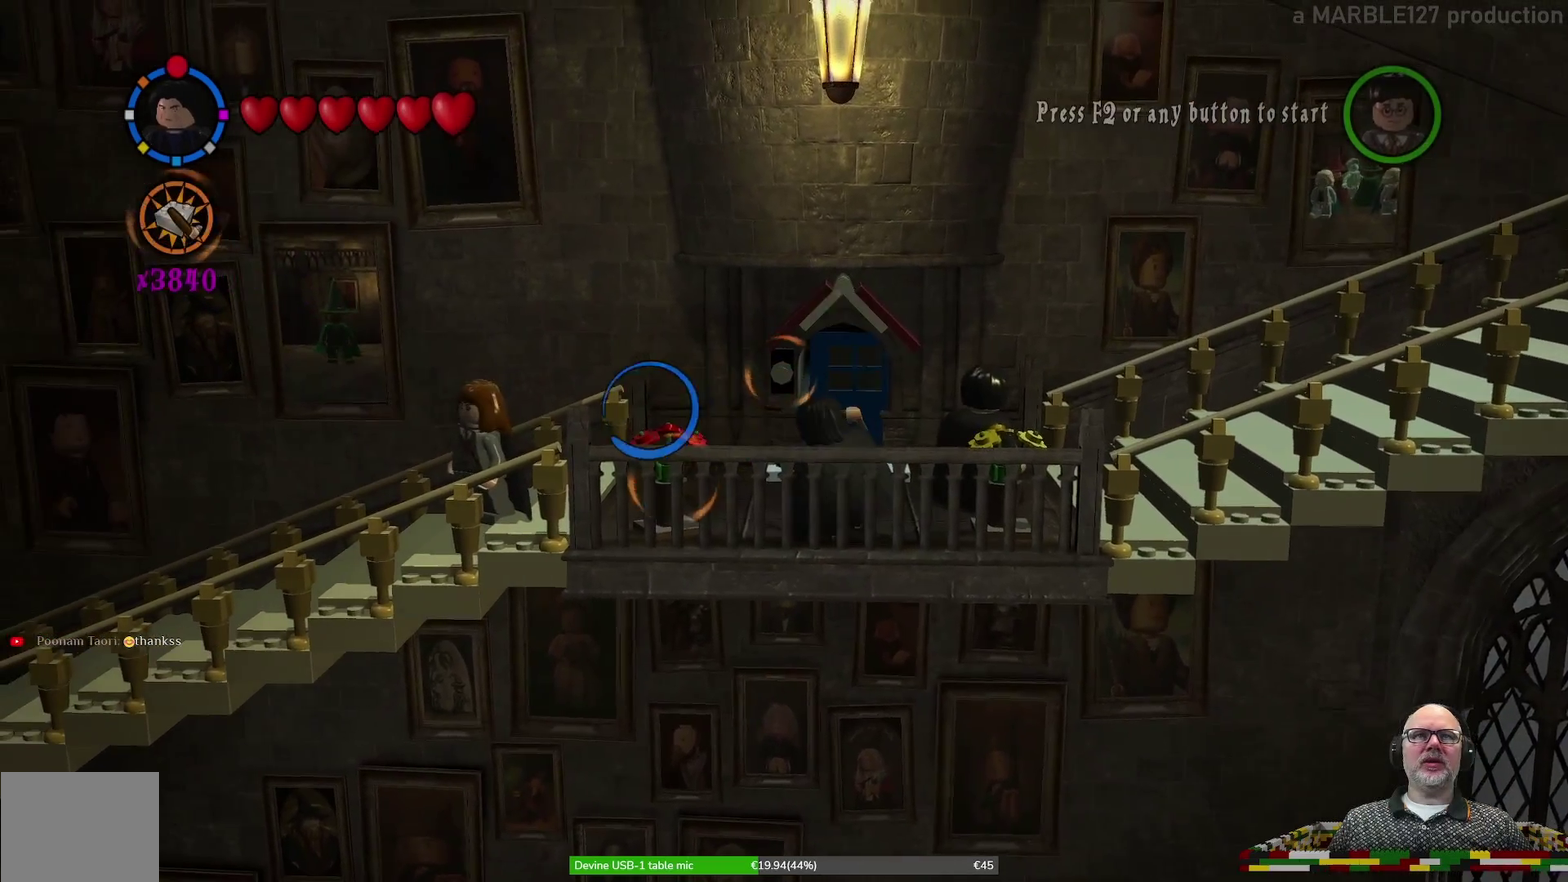
{"dt_ms": 400, "buttons": [], "left_stick": "center", "events": [[167, "left_stick", "center"], [367, "X", "up"]]}
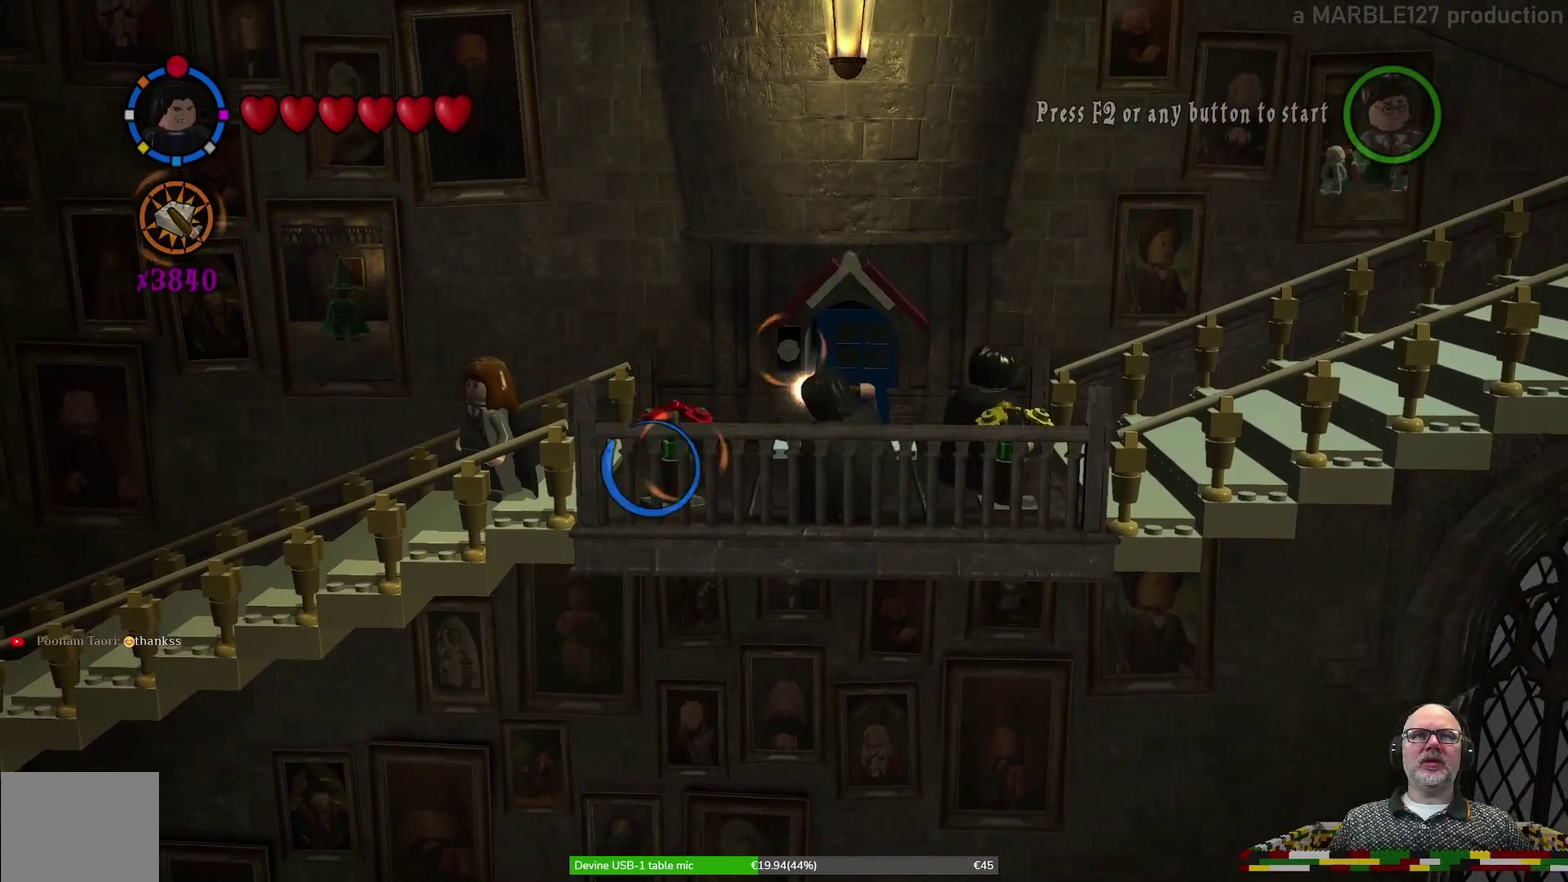
{"dt_ms": 600, "buttons": [], "left_stick": "center", "events": []}
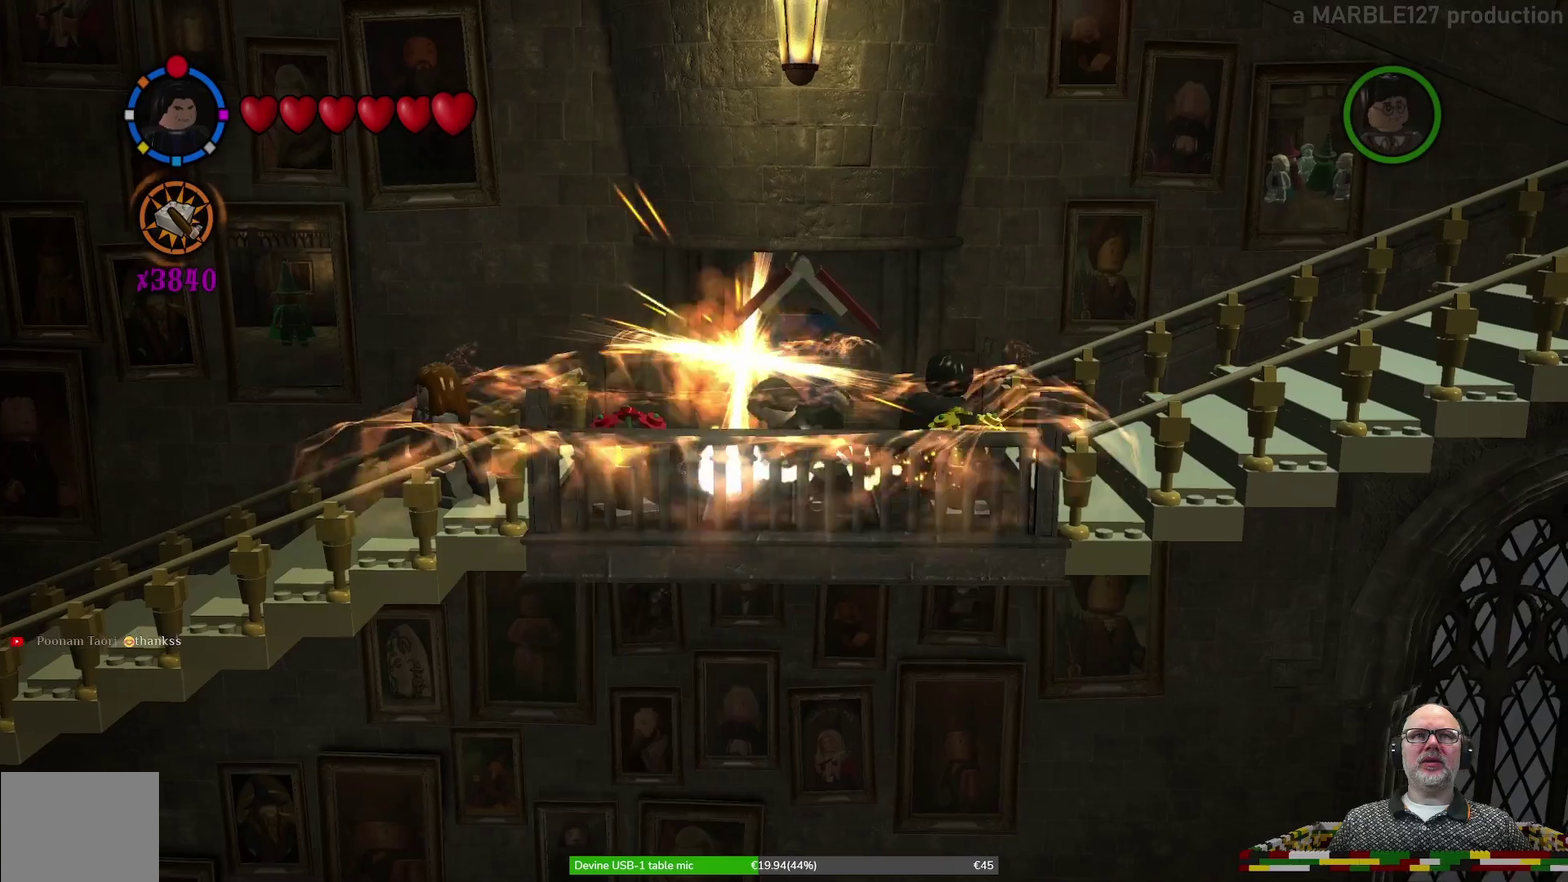
{"dt_ms": 500, "buttons": [], "left_stick": "center", "events": []}
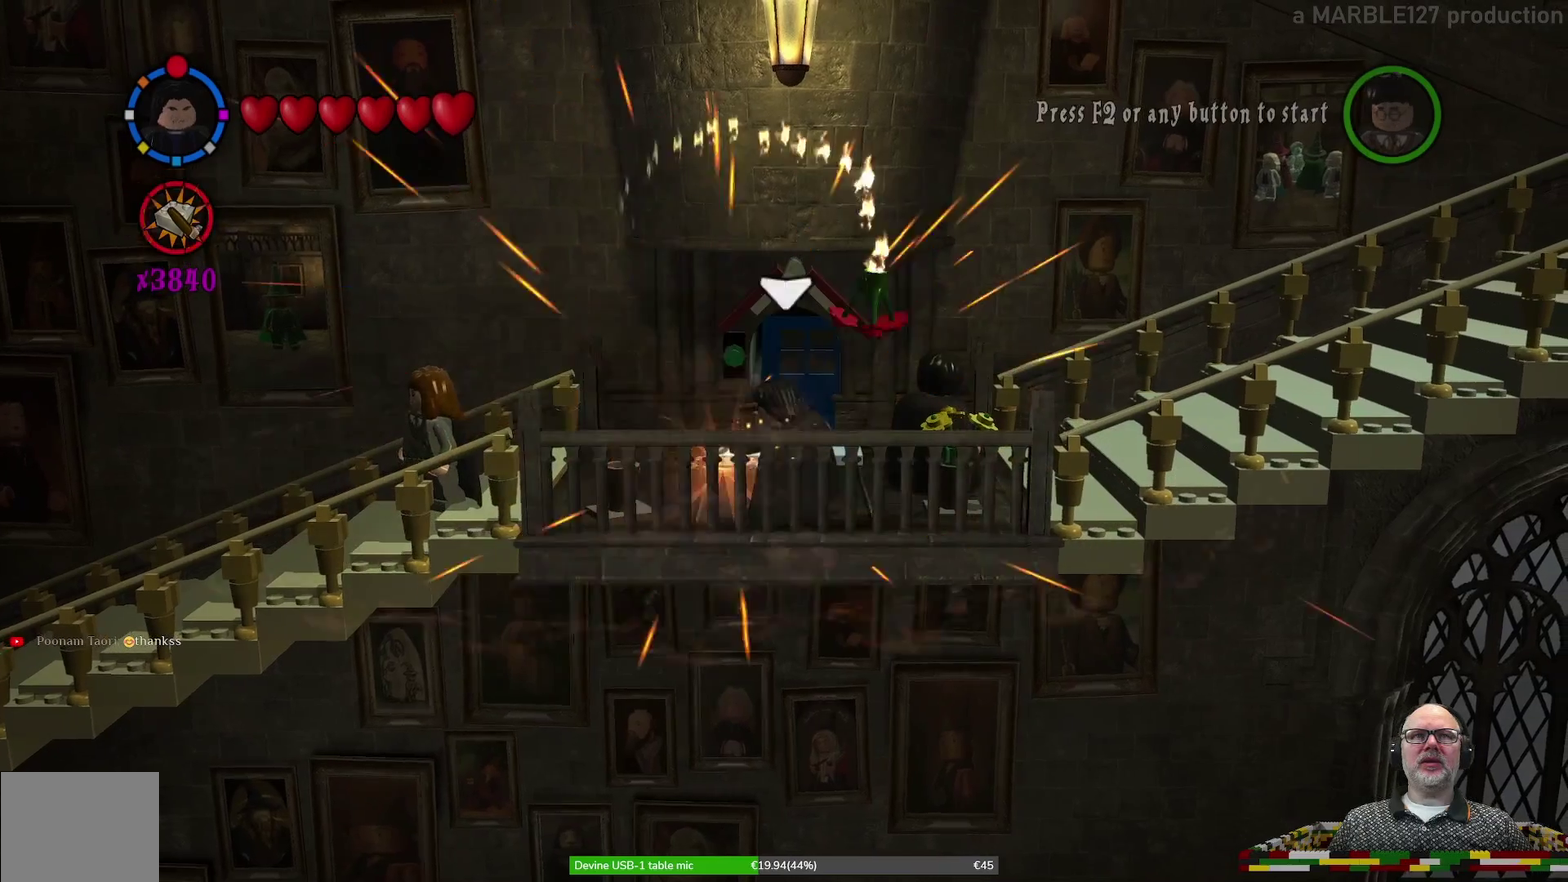
{"dt_ms": 500, "buttons": [], "left_stick": "center", "events": []}
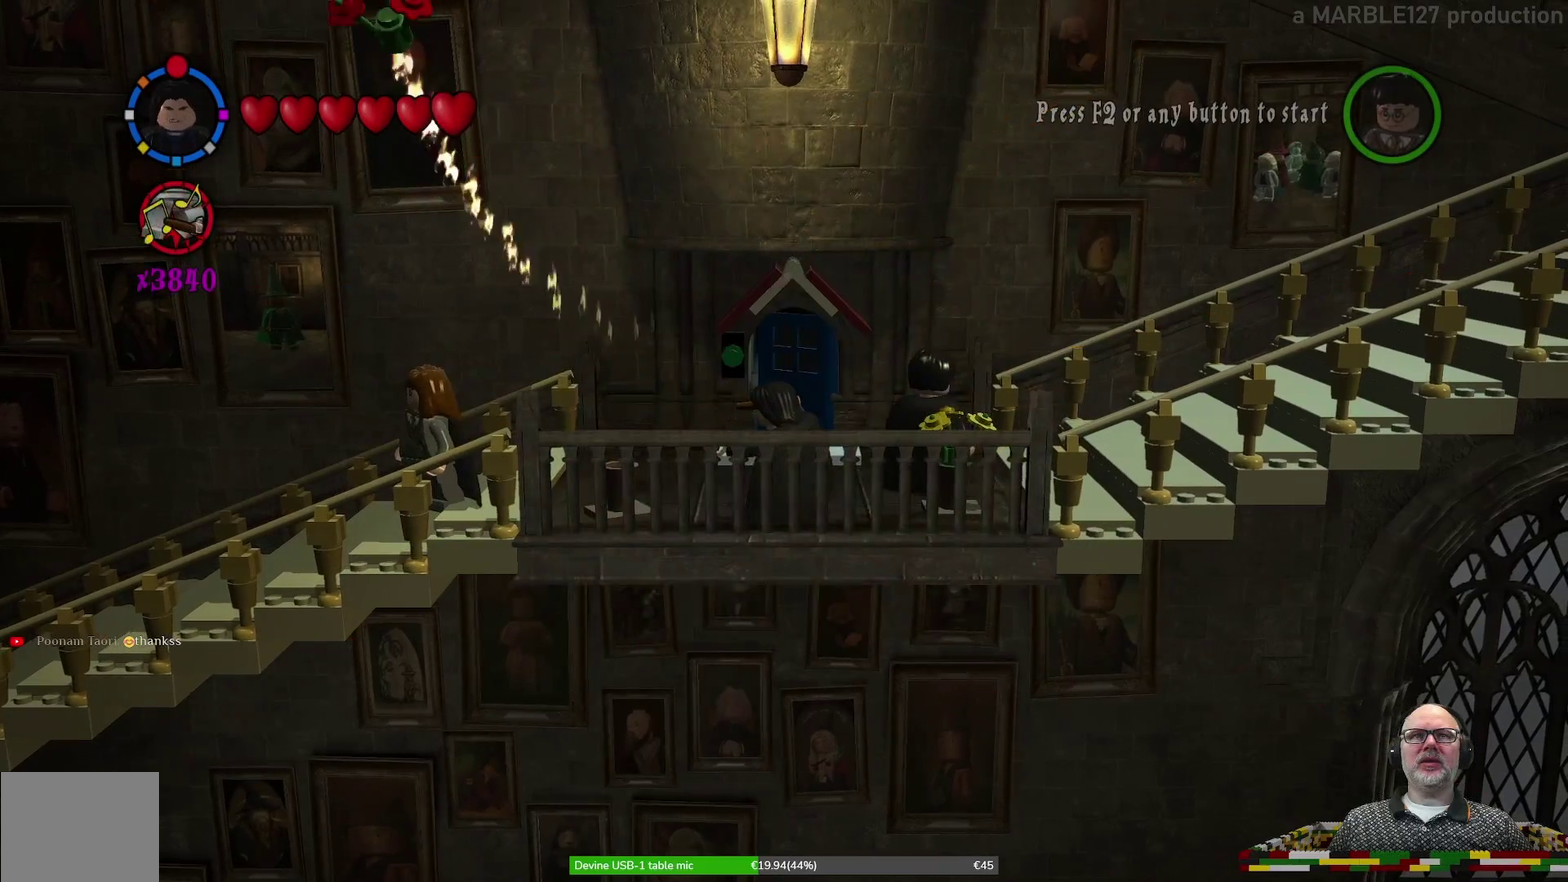
{"dt_ms": 500, "buttons": [], "left_stick": "center", "events": []}
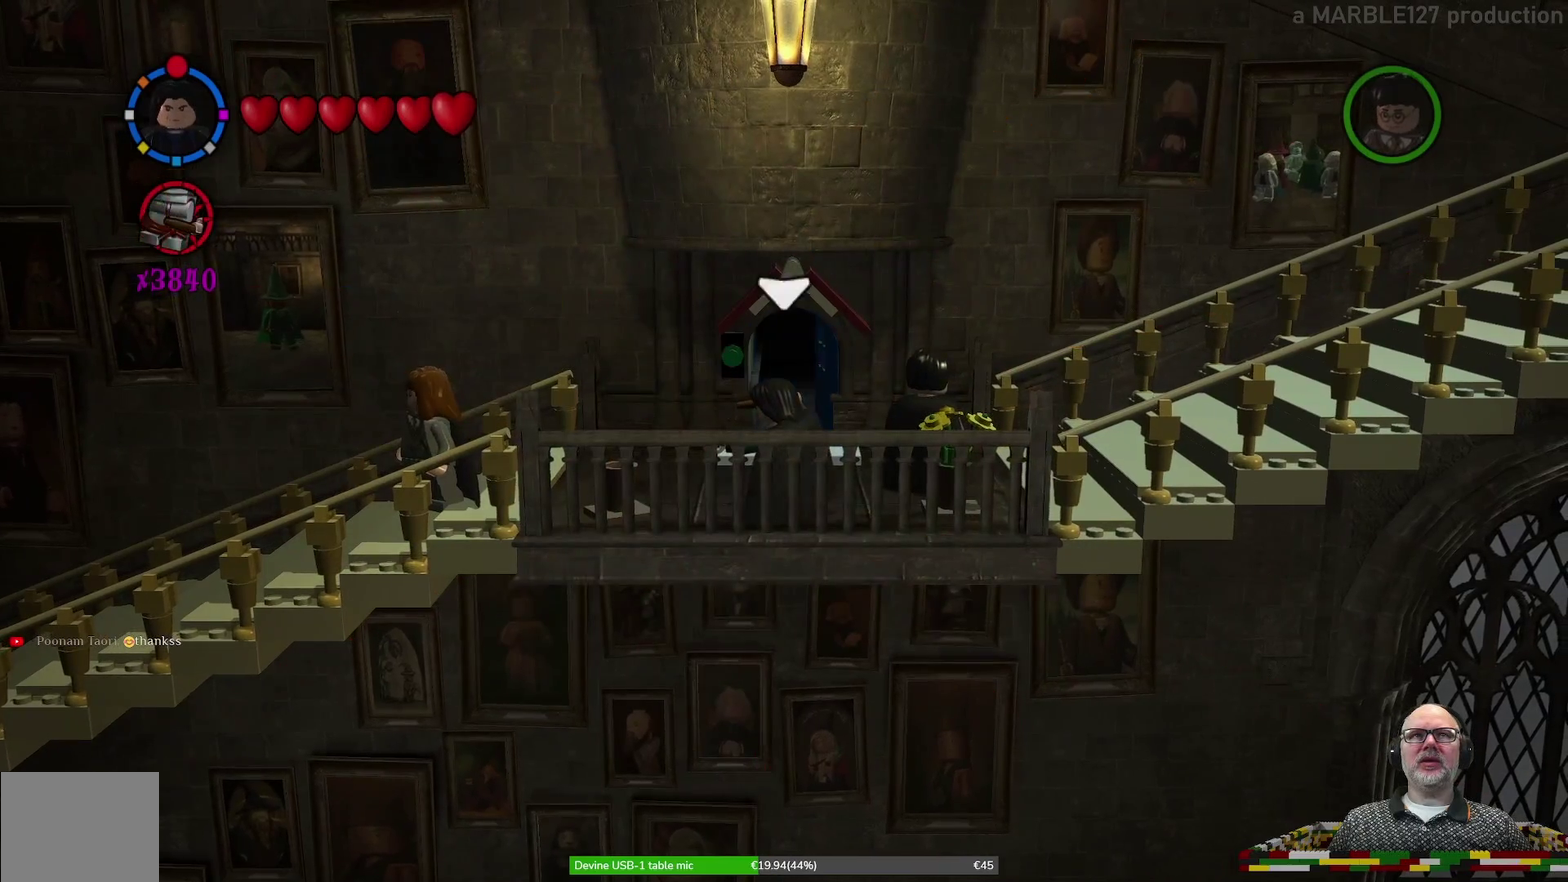
{"dt_ms": 500, "buttons": [], "left_stick": "down-right", "events": [[67, "left_stick", "left"], [267, "left_stick", "center"], [500, "left_stick", "down-right"]]}
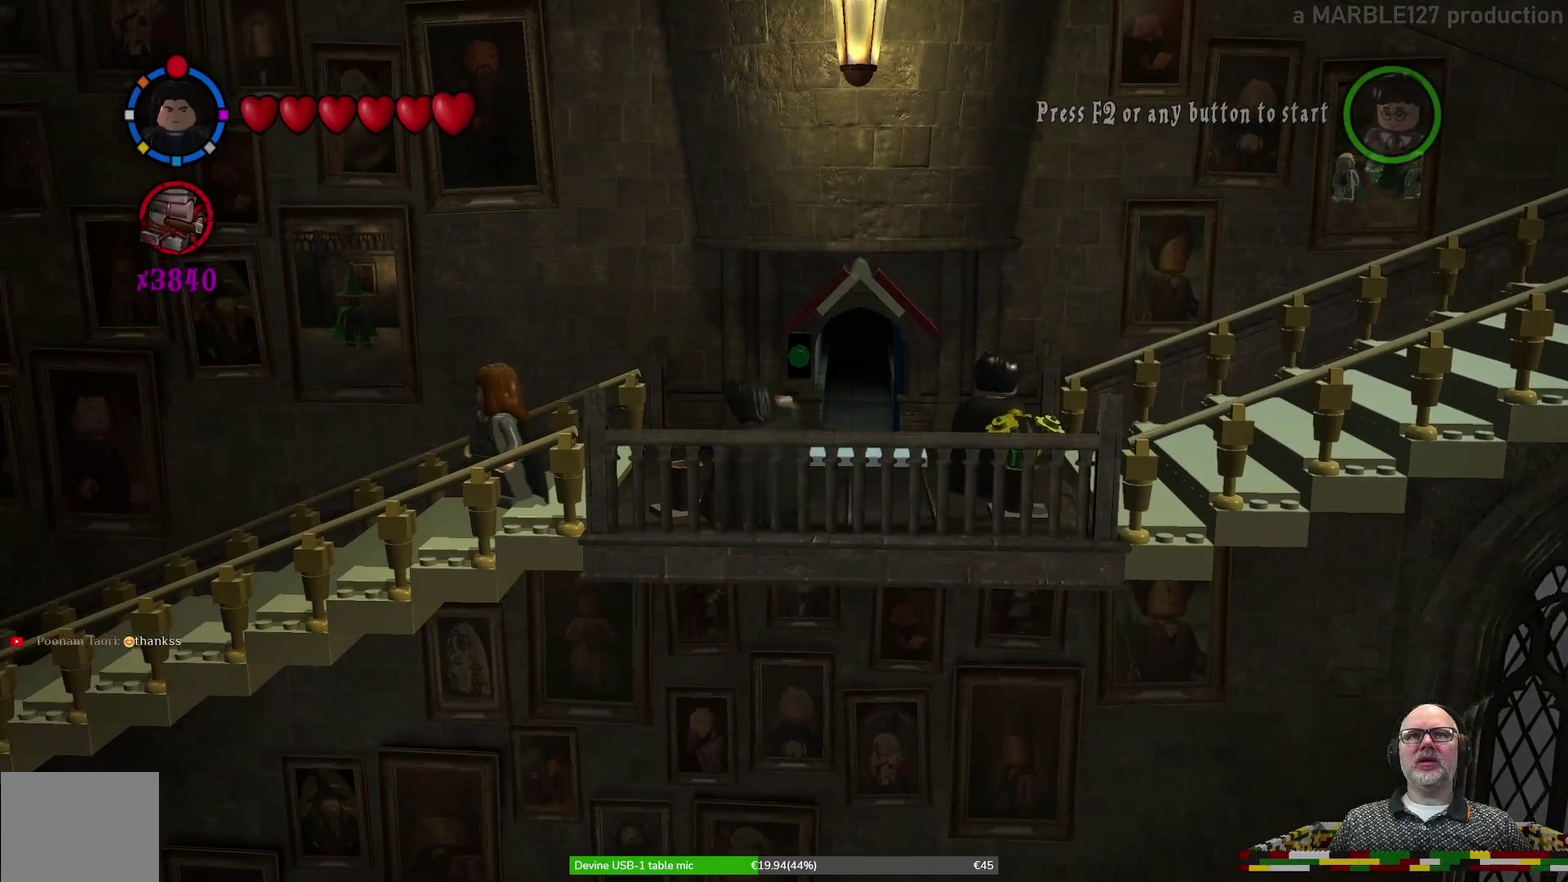
{"dt_ms": 500, "buttons": [], "left_stick": "center", "events": [[167, "left_stick", "center"], [200, "X", "down"], [333, "X", "up"]]}
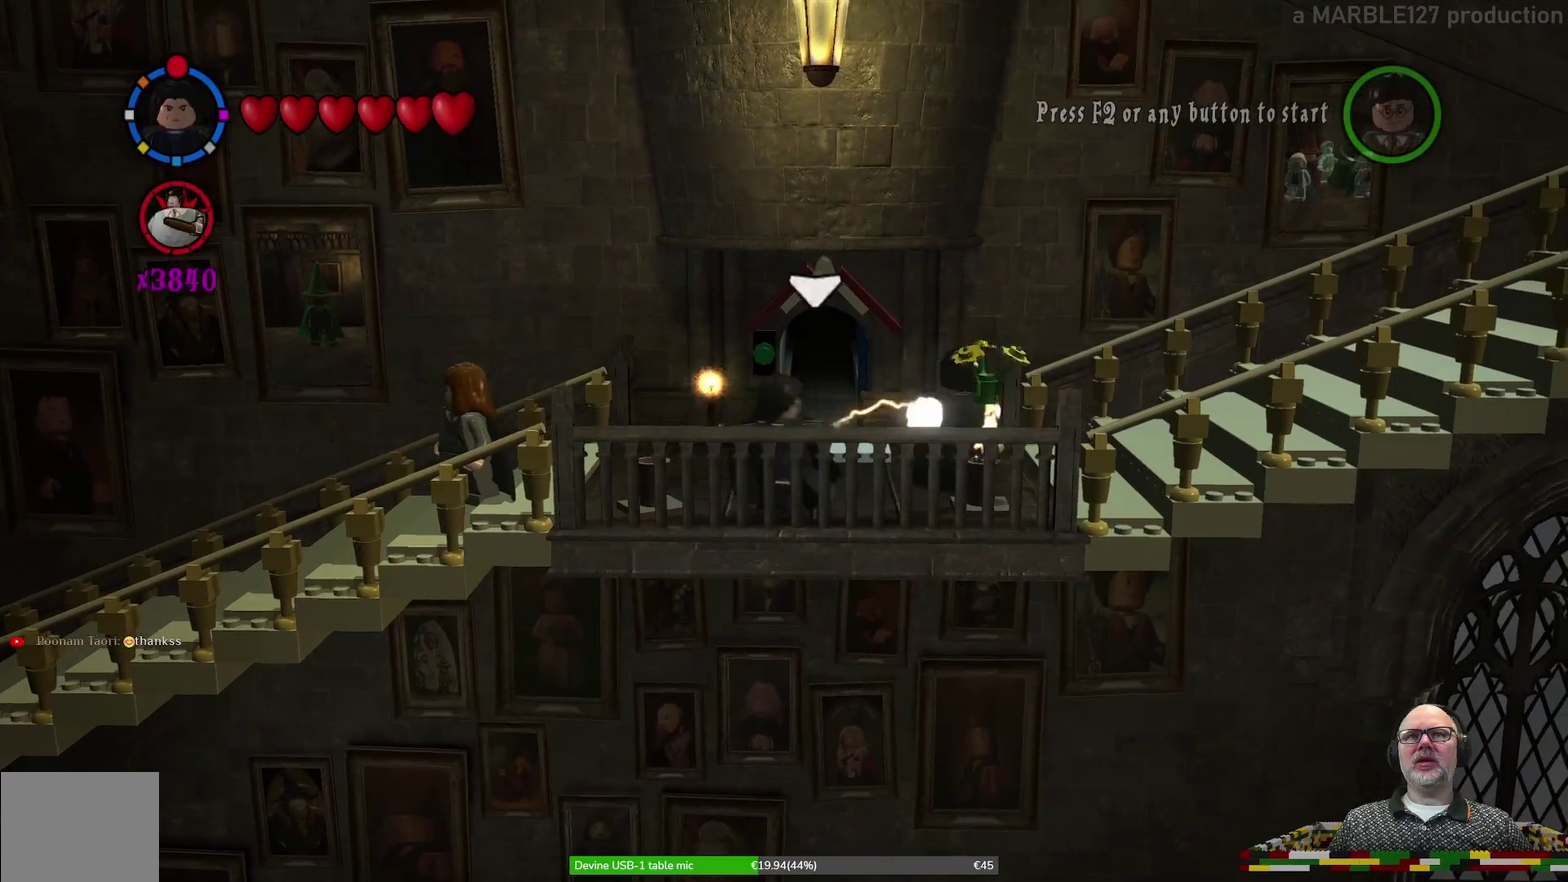
{"dt_ms": 500, "buttons": [], "left_stick": "center", "events": []}
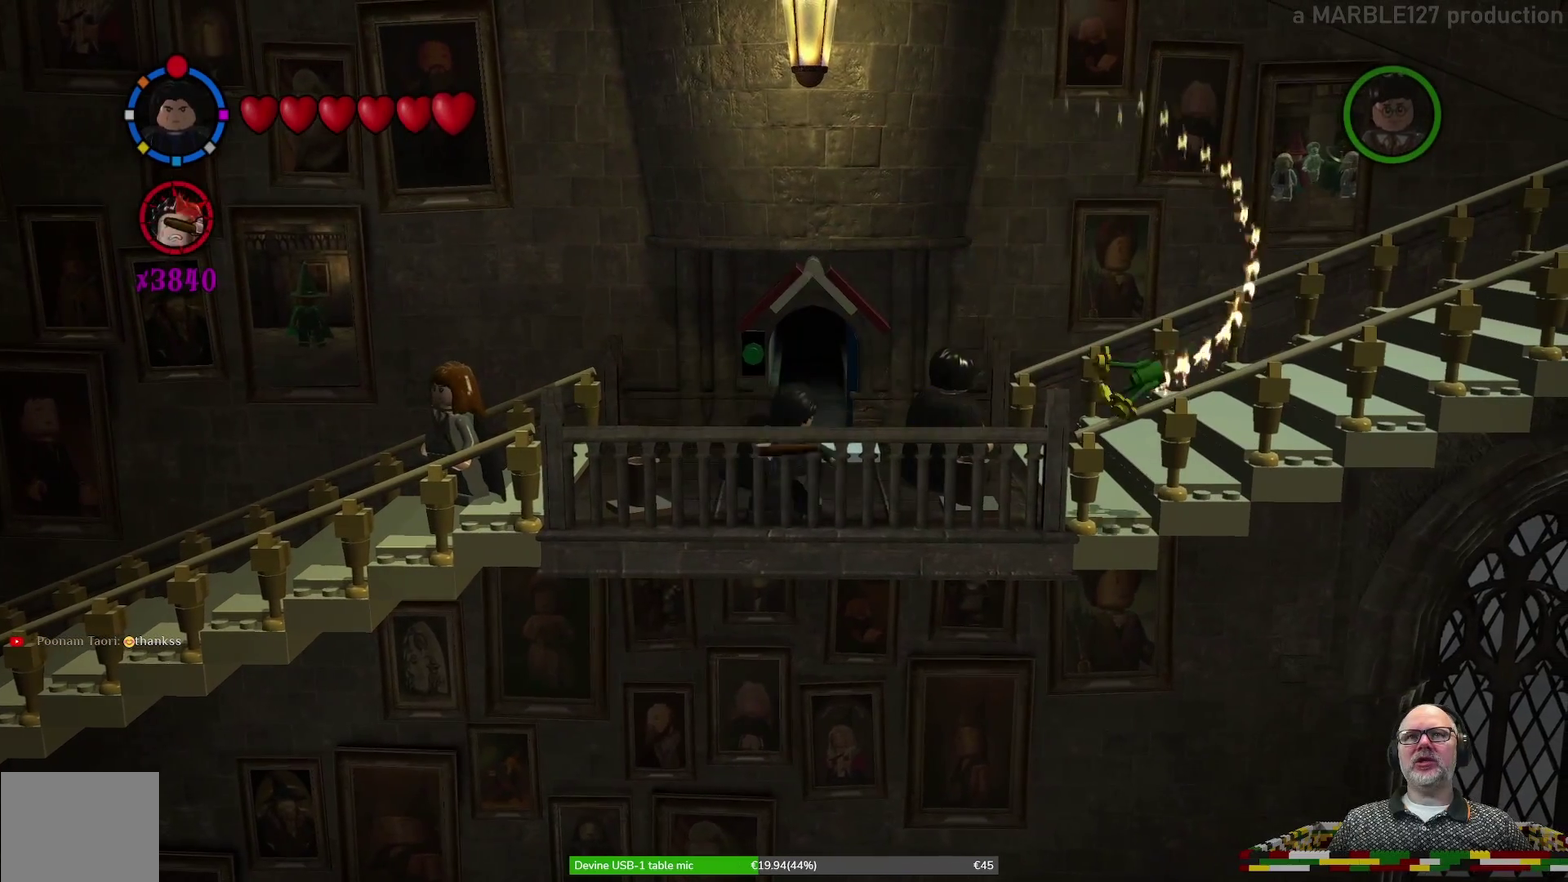
{"dt_ms": 500, "buttons": [], "left_stick": "center", "events": []}
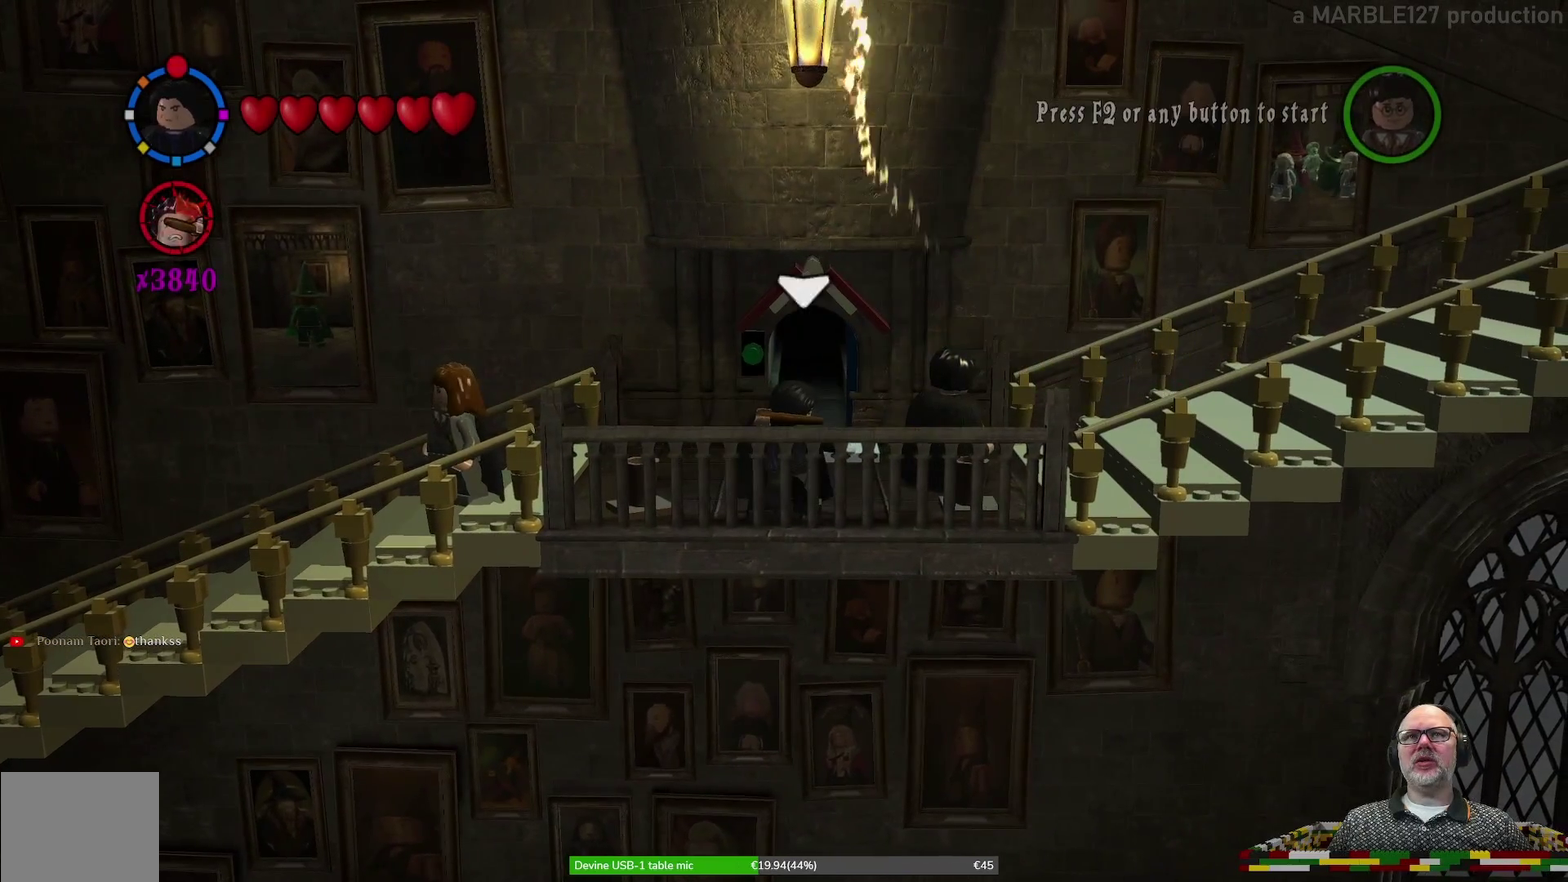
{"dt_ms": 500, "buttons": [], "left_stick": "center", "events": []}
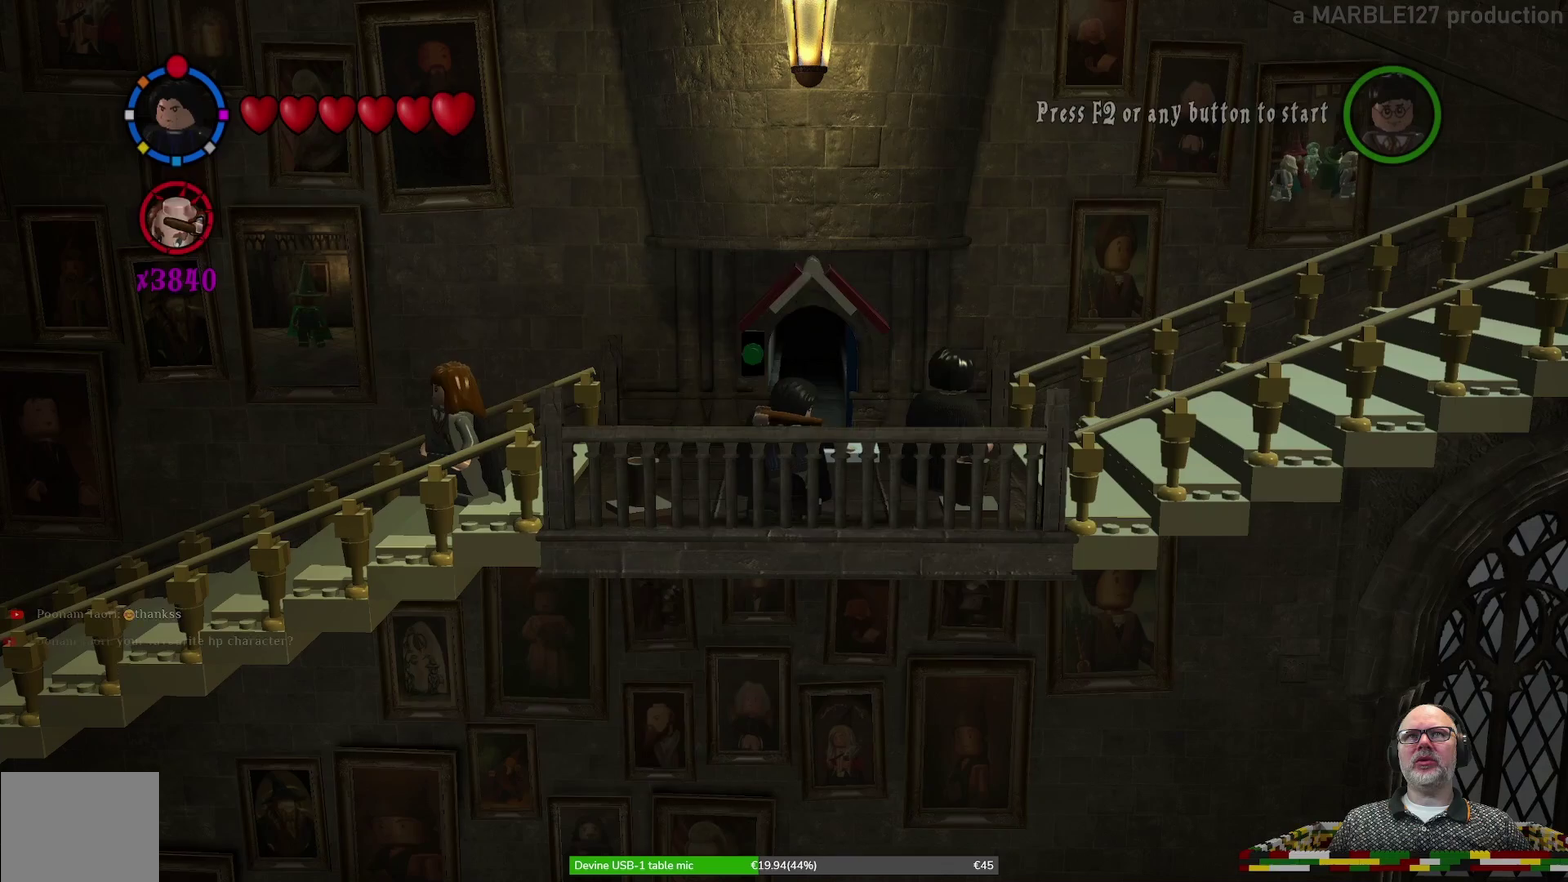
{"dt_ms": 500, "buttons": [], "left_stick": "center", "events": []}
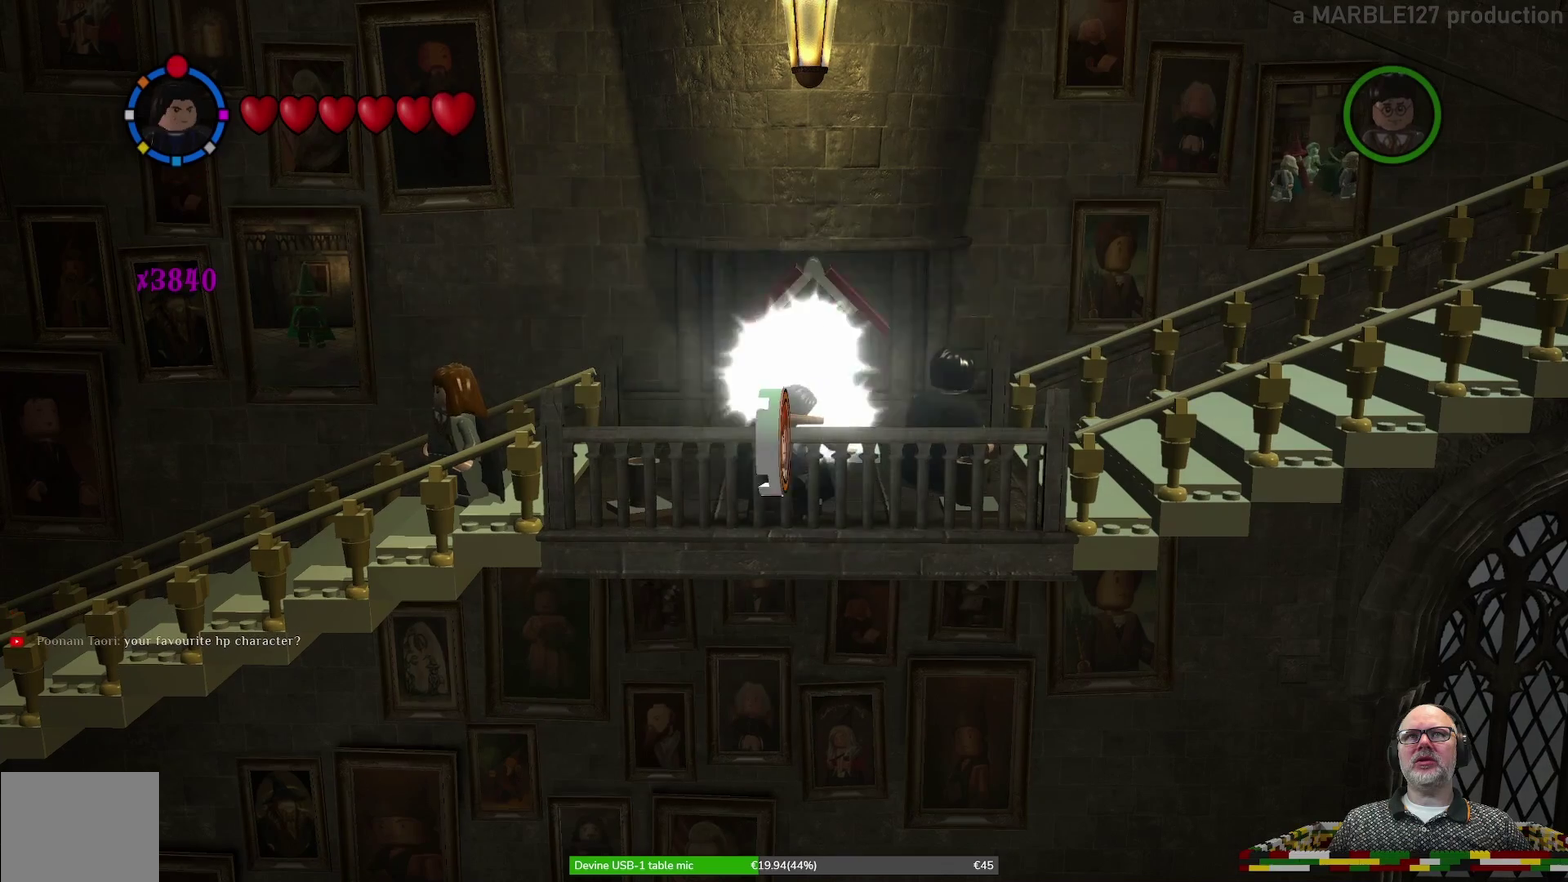
{"dt_ms": 500, "buttons": [], "left_stick": "center", "events": []}
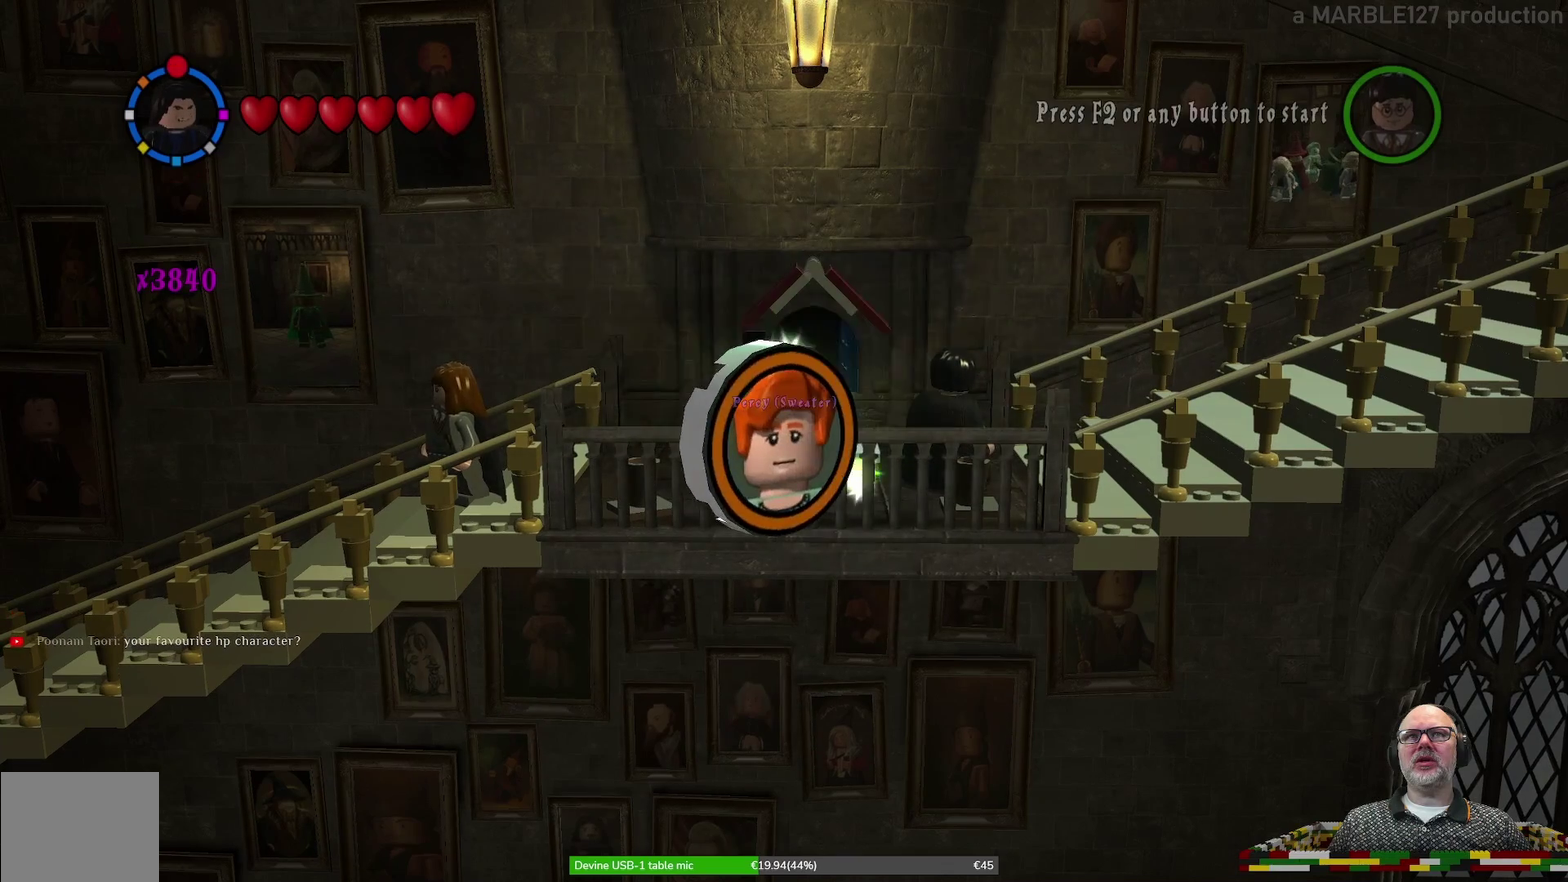
{"dt_ms": 500, "buttons": [], "left_stick": "center", "events": []}
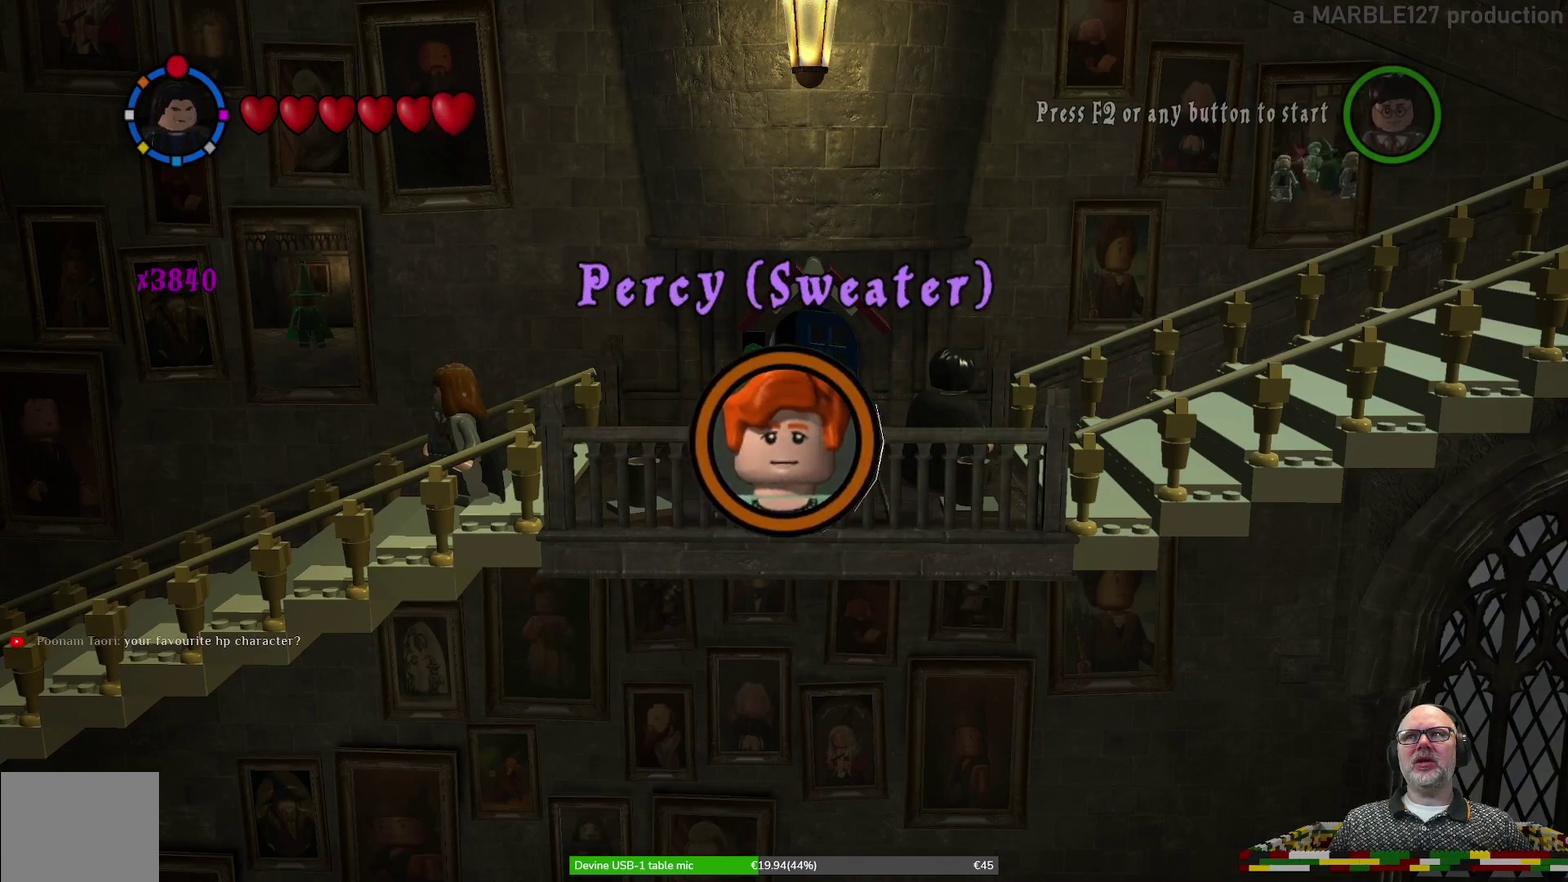
{"dt_ms": 500, "buttons": [], "left_stick": "center", "events": []}
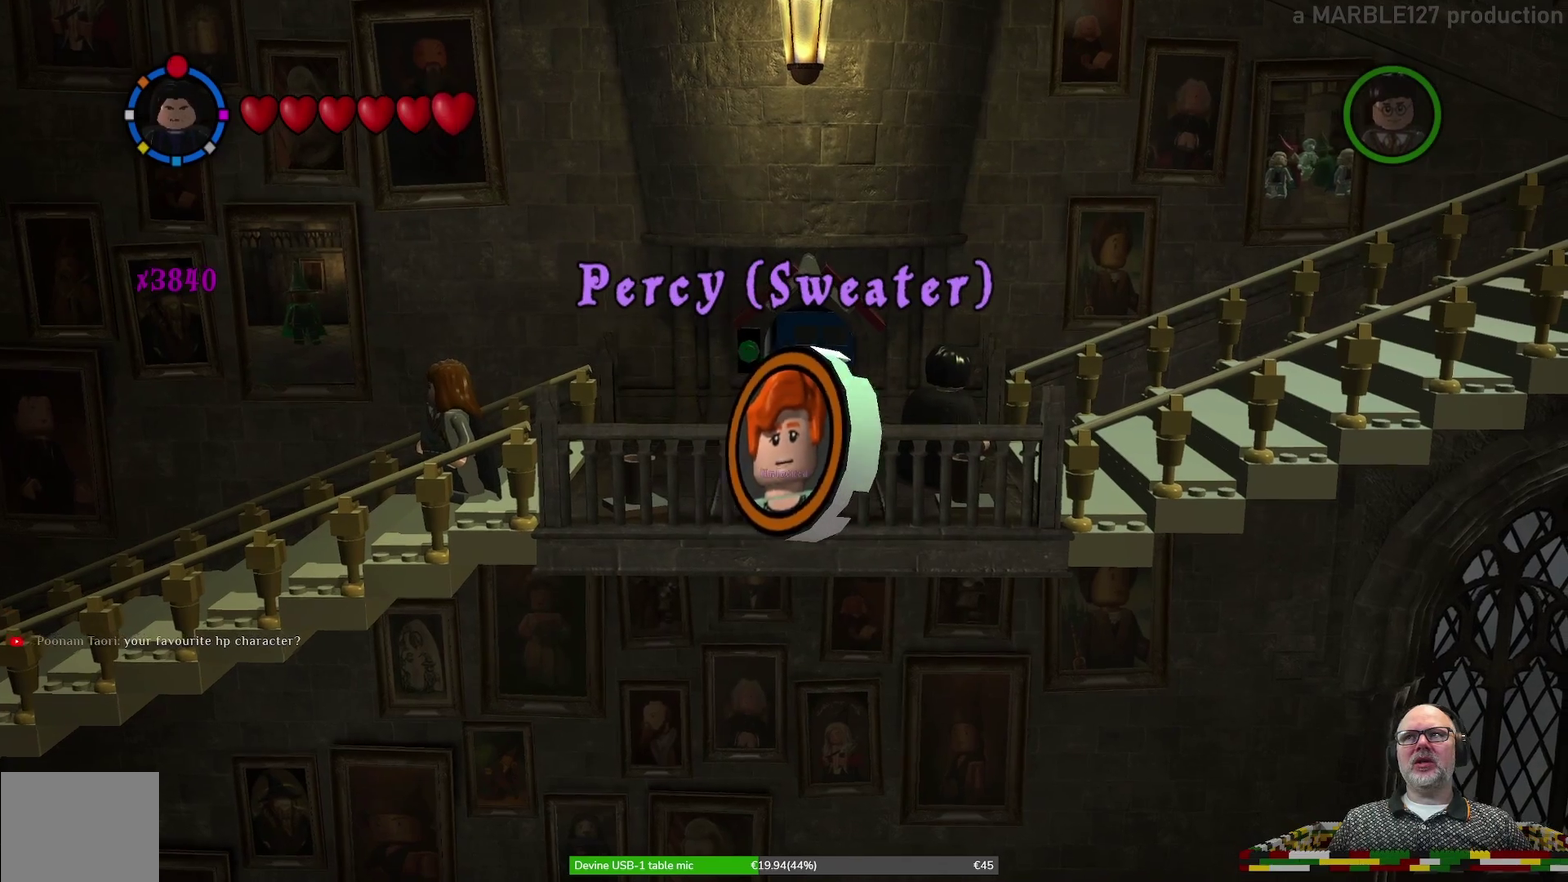
{"dt_ms": 500, "buttons": [], "left_stick": "center", "events": []}